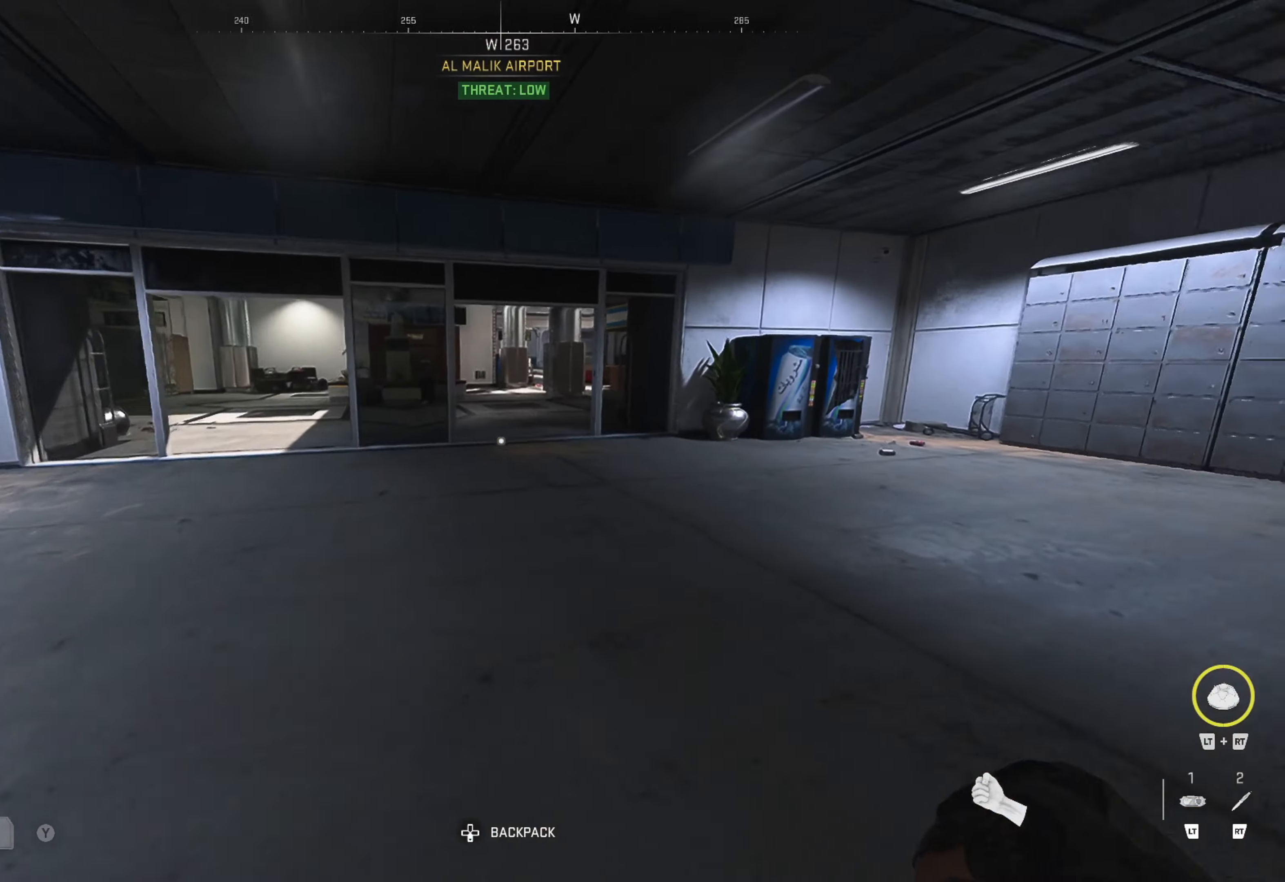
Gameplay with a controller (Xbox layout); each line is a JSON object with the inputs held at the frame after it. "events" lists button and stick changes between this image and that frame as [ms after this image, input, new state], when the widget could be followed in between.
{"buttons": [], "left_stick": "up", "right_stick": "center", "events": [[50, "right_stick", "center"]]}
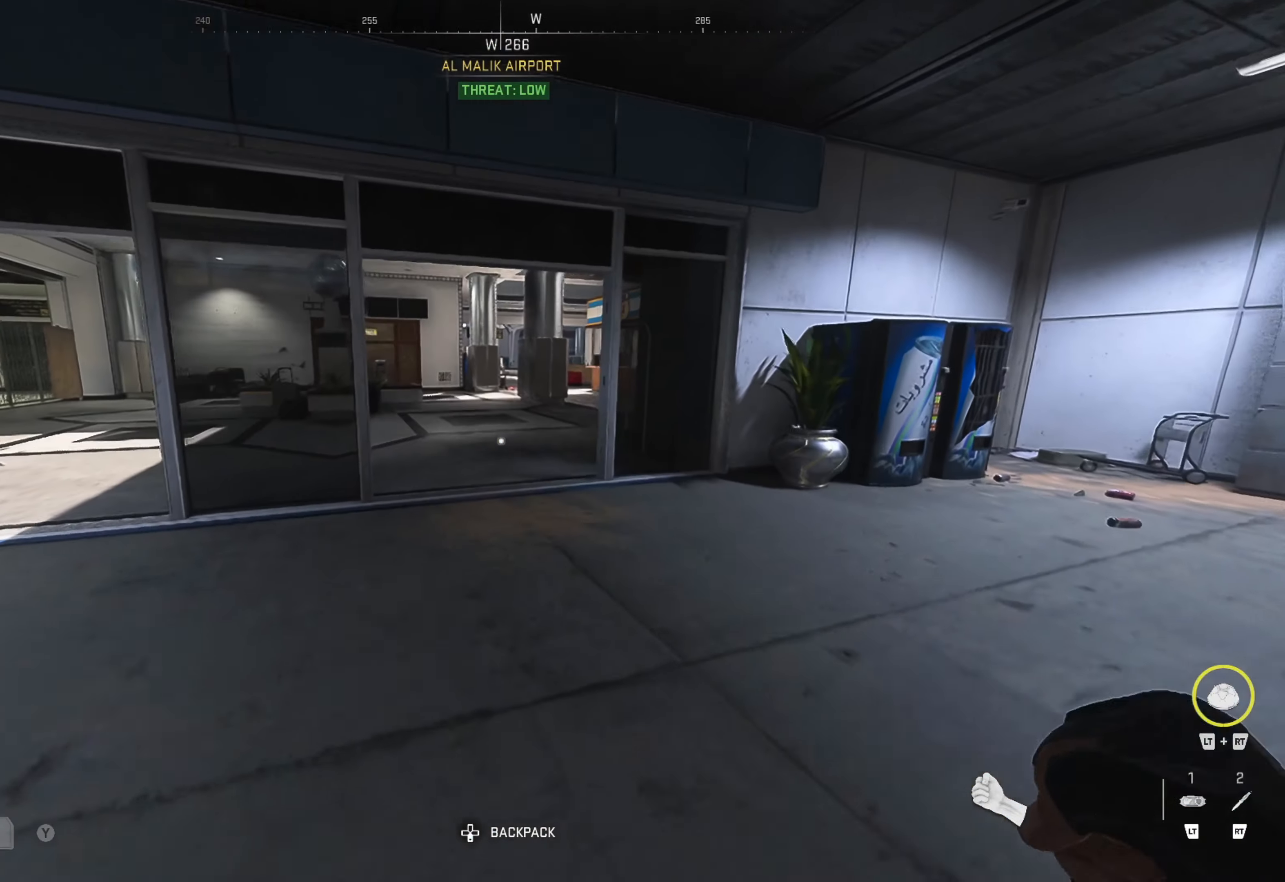
{"buttons": [], "left_stick": "up", "right_stick": "center", "events": []}
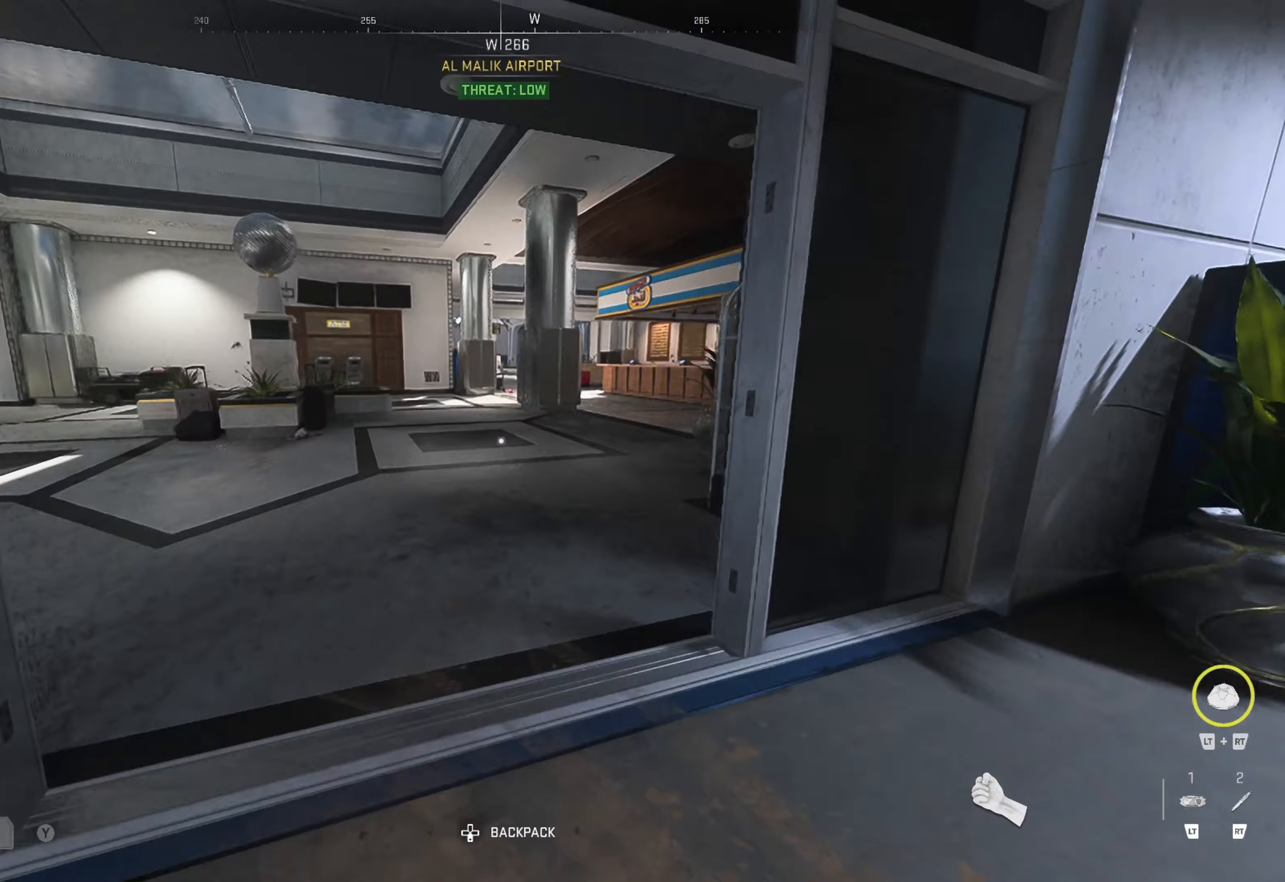
{"buttons": [], "left_stick": "up", "right_stick": "right", "events": [[150, "right_stick", "right"], [350, "right_stick", "center"], [417, "right_stick", "right"]]}
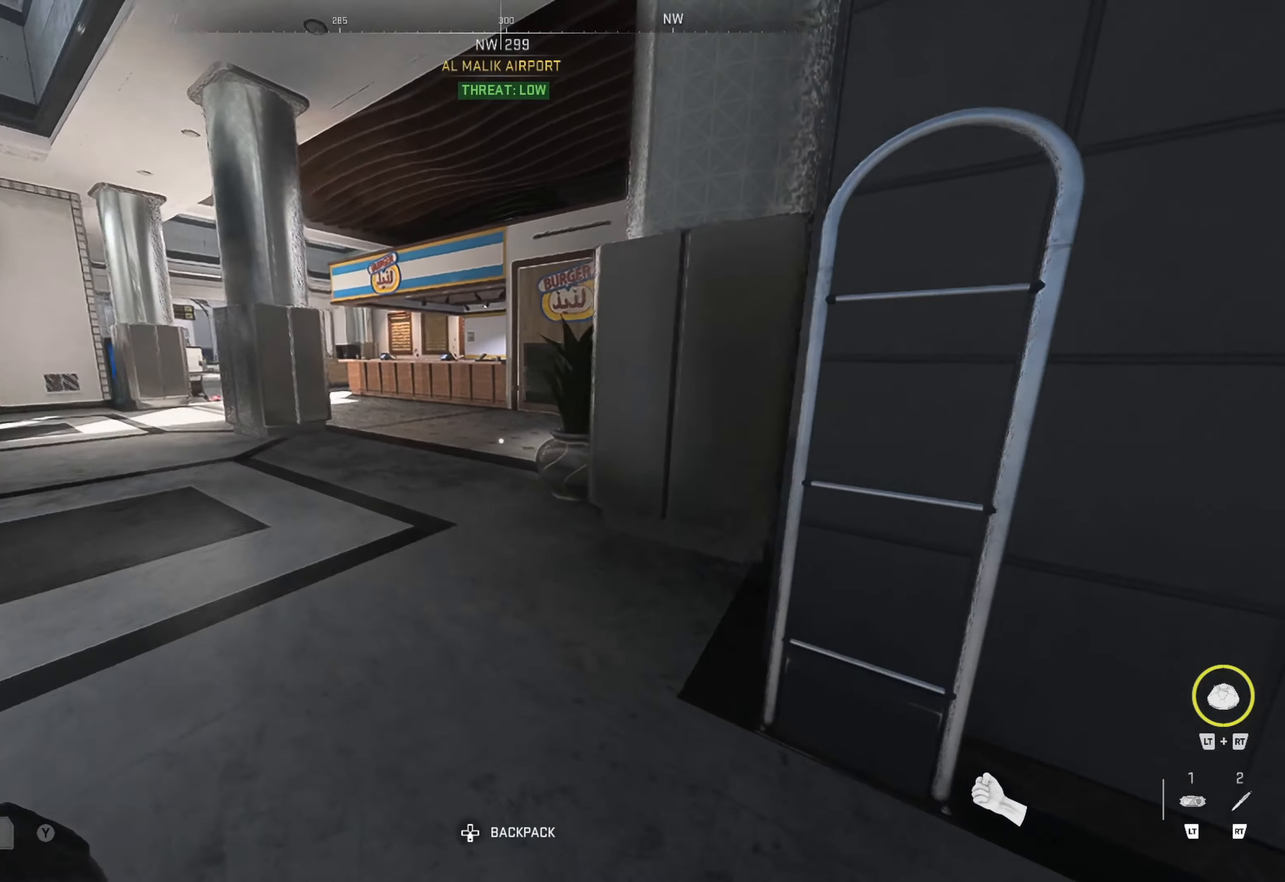
{"buttons": [], "left_stick": "up", "right_stick": "center", "events": [[83, "right_stick", "center"]]}
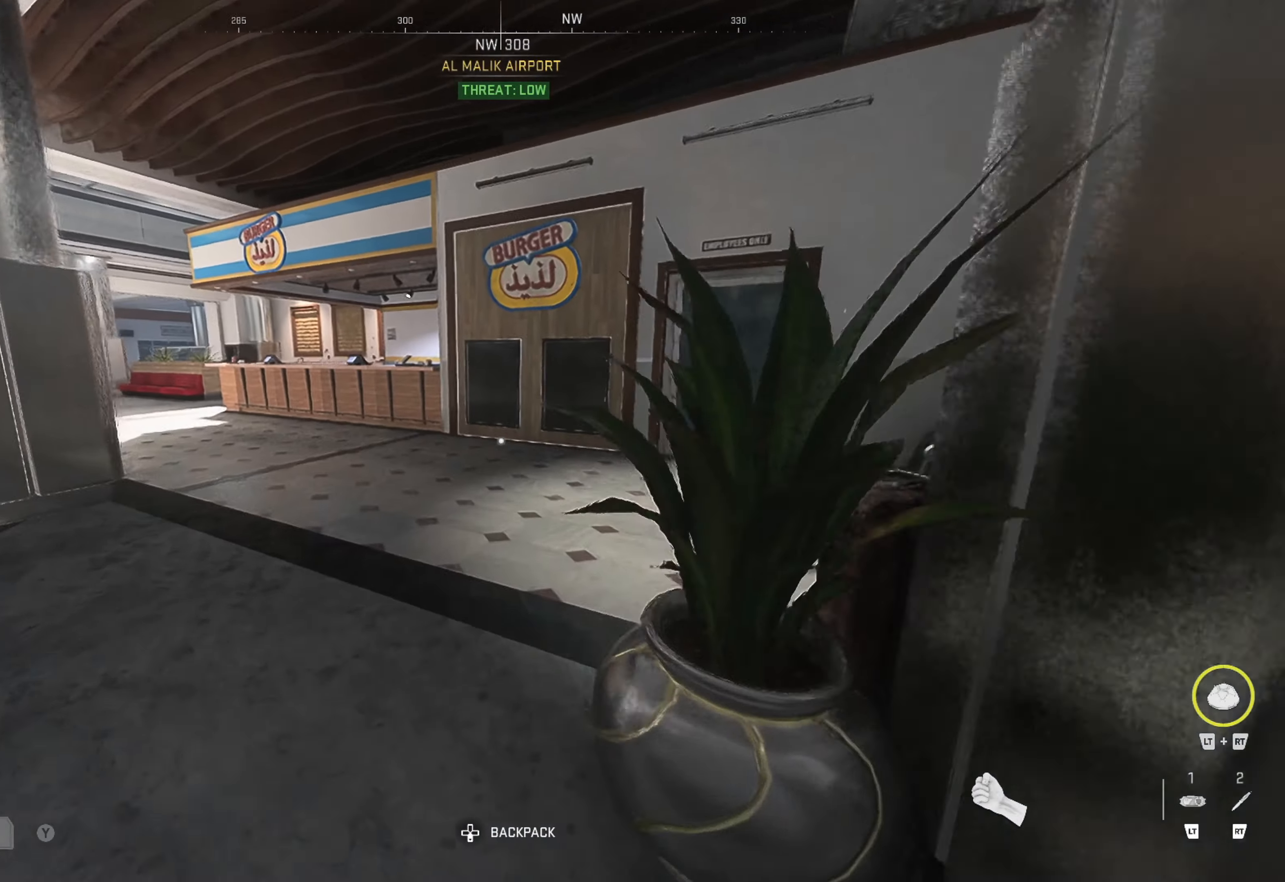
{"buttons": [], "left_stick": "up", "right_stick": "right", "events": [[100, "right_stick", "right"], [300, "right_stick", "center"], [367, "right_stick", "right"]]}
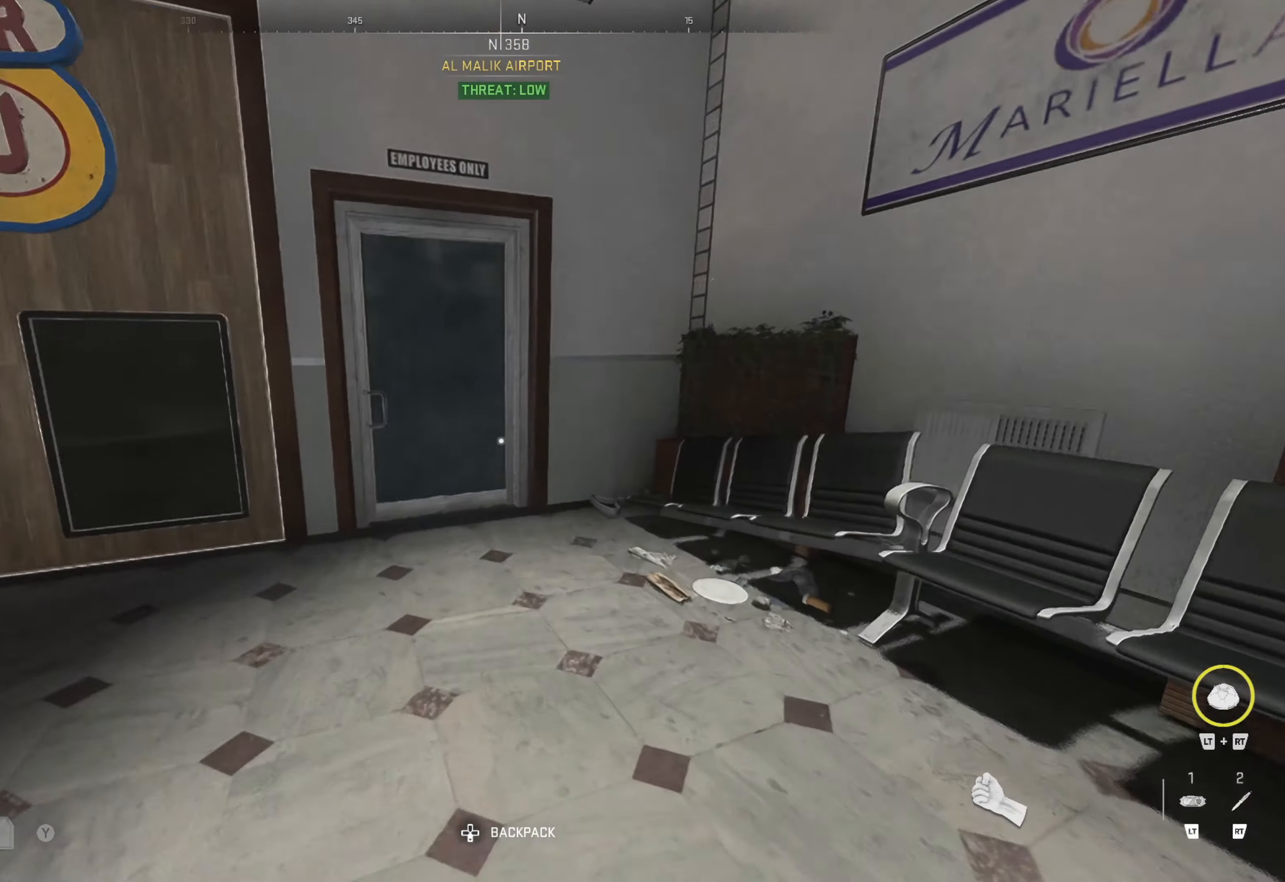
{"buttons": [], "left_stick": "up", "right_stick": "center", "events": [[17, "right_stick", "center"], [183, "right_stick", "left"], [350, "right_stick", "center"]]}
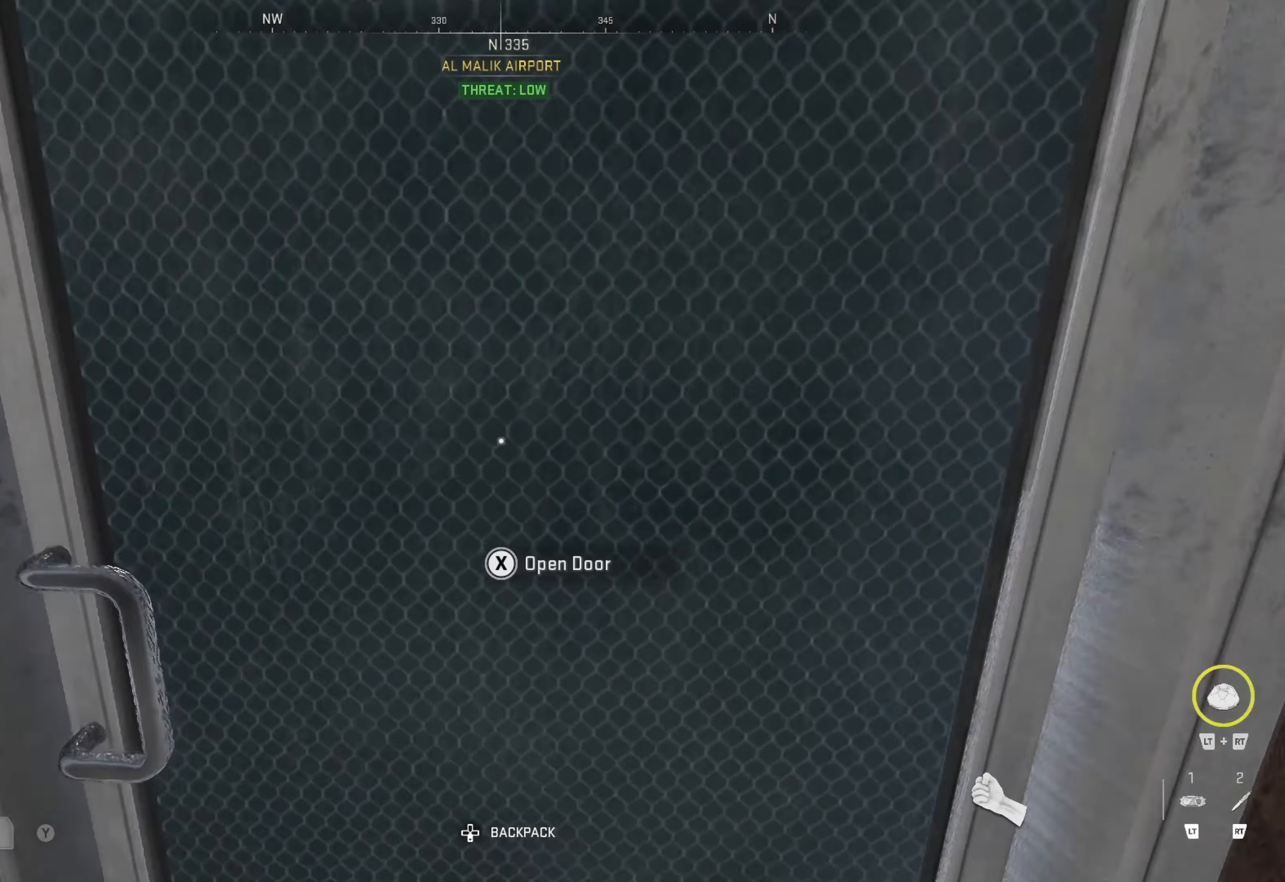
{"buttons": [], "left_stick": "up", "right_stick": "right", "events": [[283, "left_stick", "center"], [350, "right_stick", "right"], [417, "left_stick", "up"]]}
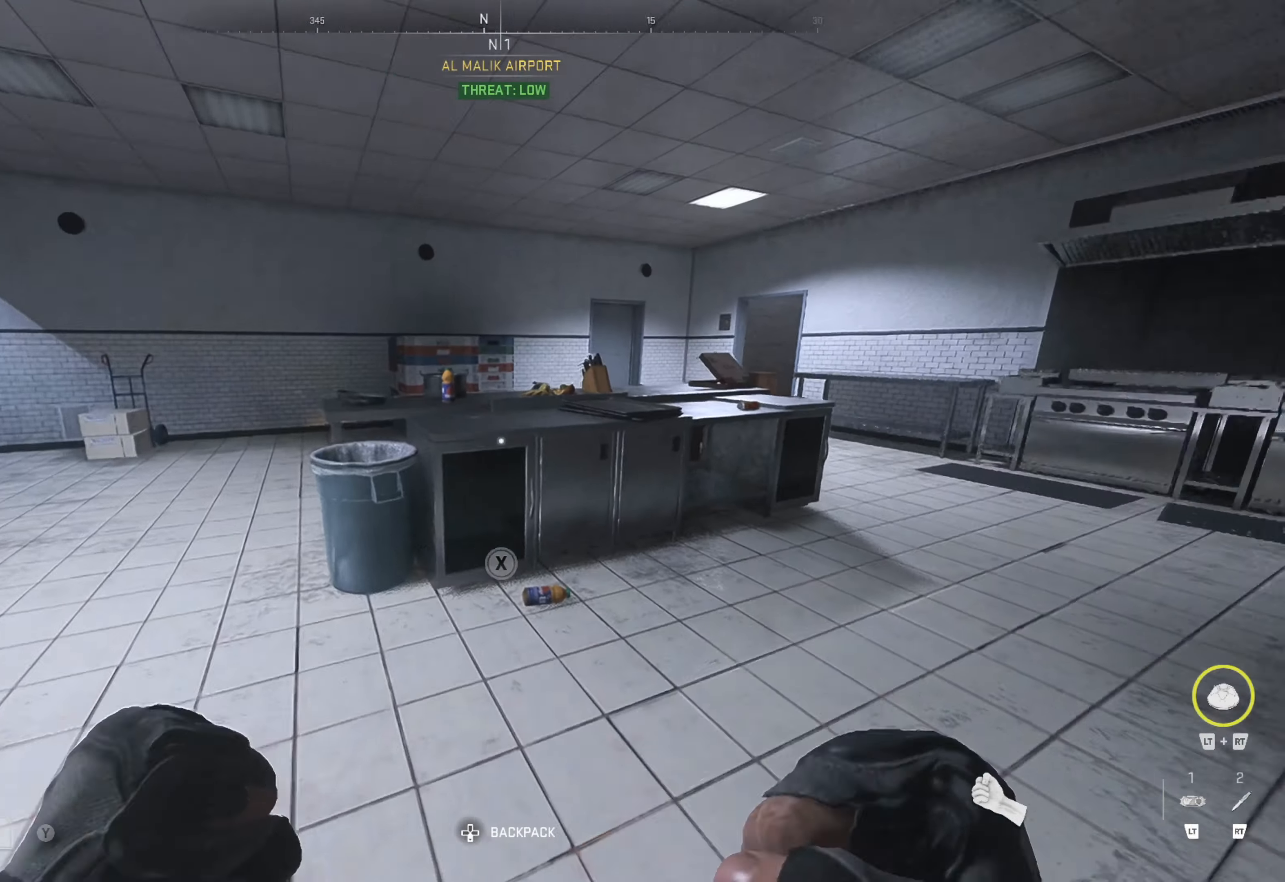
{"buttons": [], "left_stick": "right", "right_stick": "center", "events": [[67, "right_stick", "center"], [183, "left_stick", "right"], [300, "Y", "down"], [433, "Y", "up"]]}
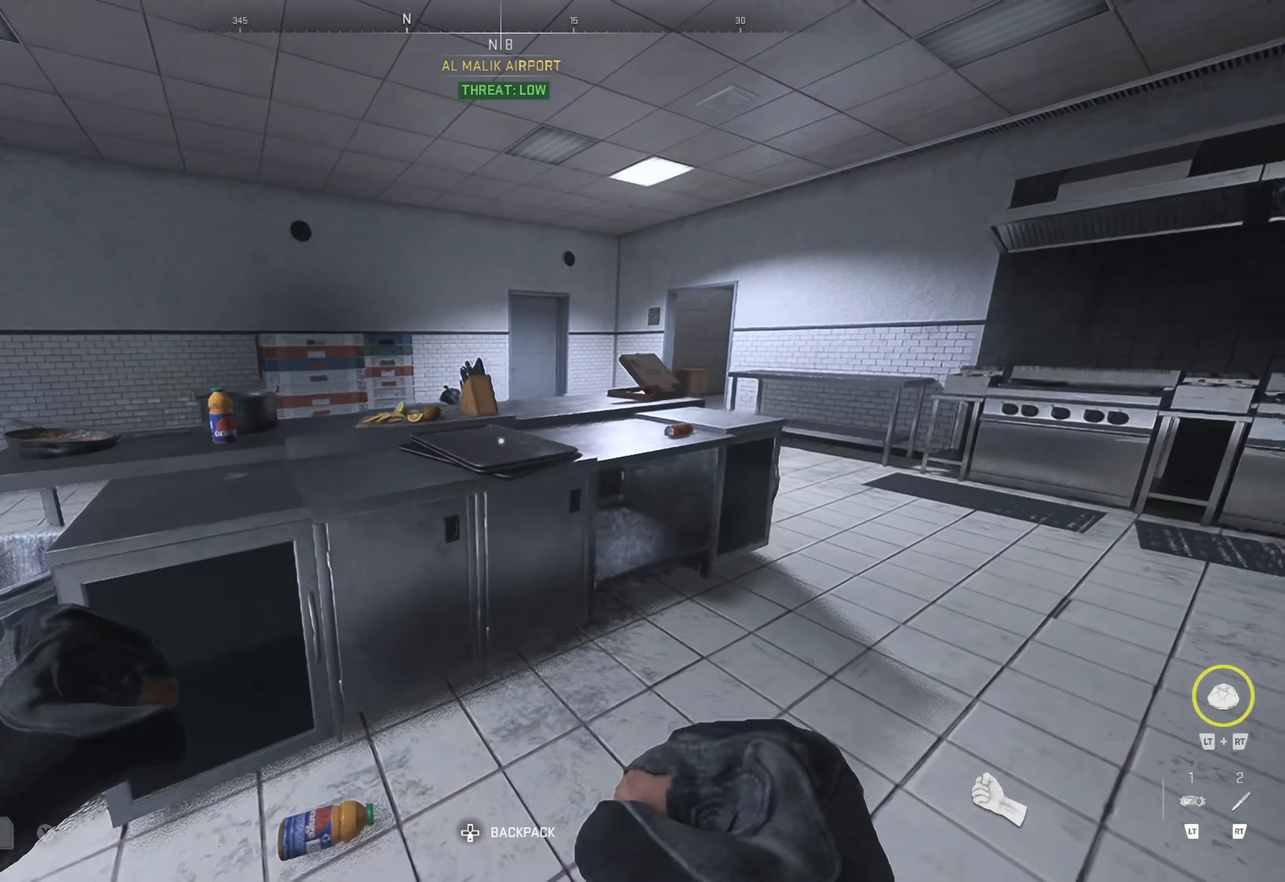
{"buttons": [], "left_stick": "up", "right_stick": "center", "events": [[100, "right_stick", "right"], [150, "left_stick", "up-right"], [233, "right_stick", "center"], [450, "left_stick", "up"]]}
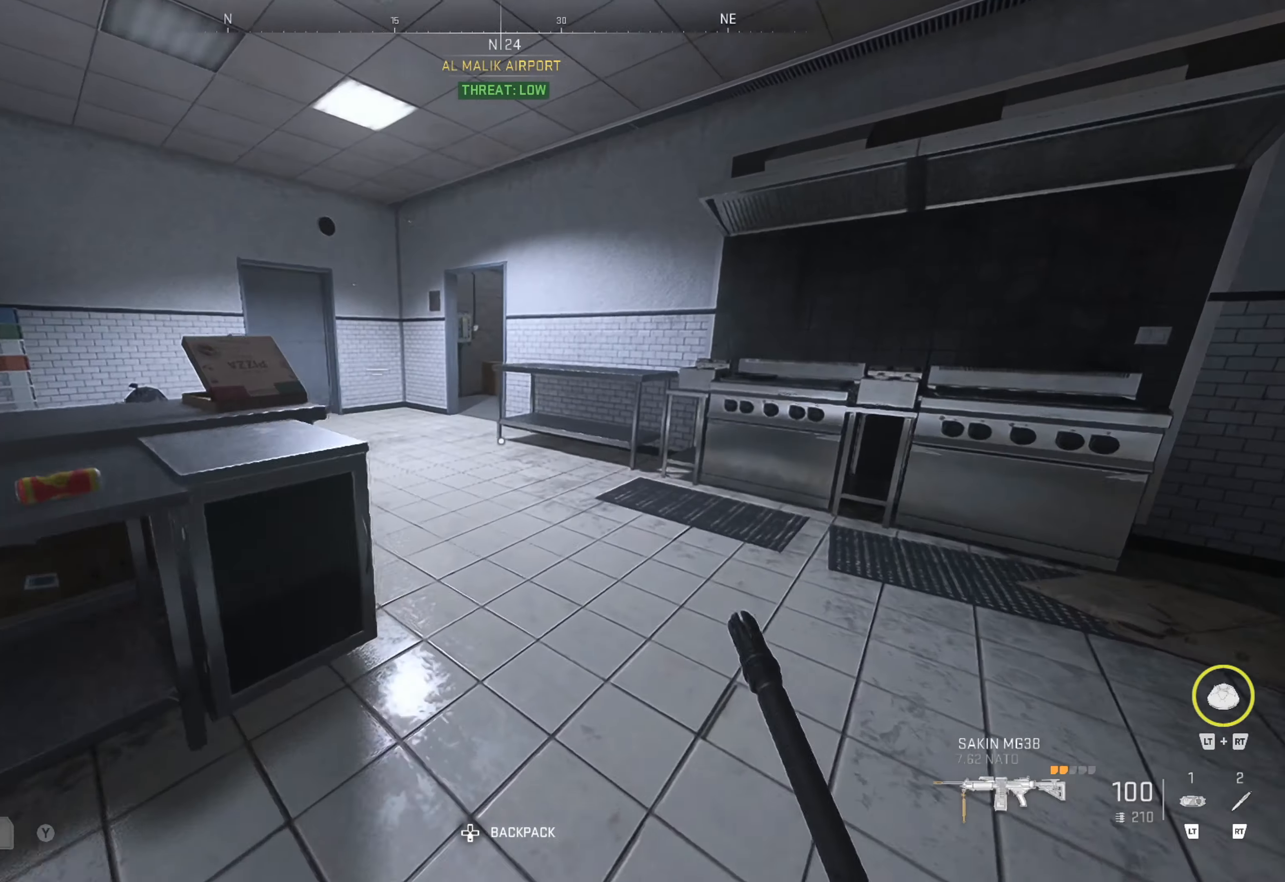
{"buttons": [], "left_stick": "up", "right_stick": "center", "events": [[17, "right_stick", "left"], [183, "right_stick", "center"], [317, "right_stick", "left"], [467, "right_stick", "center"]]}
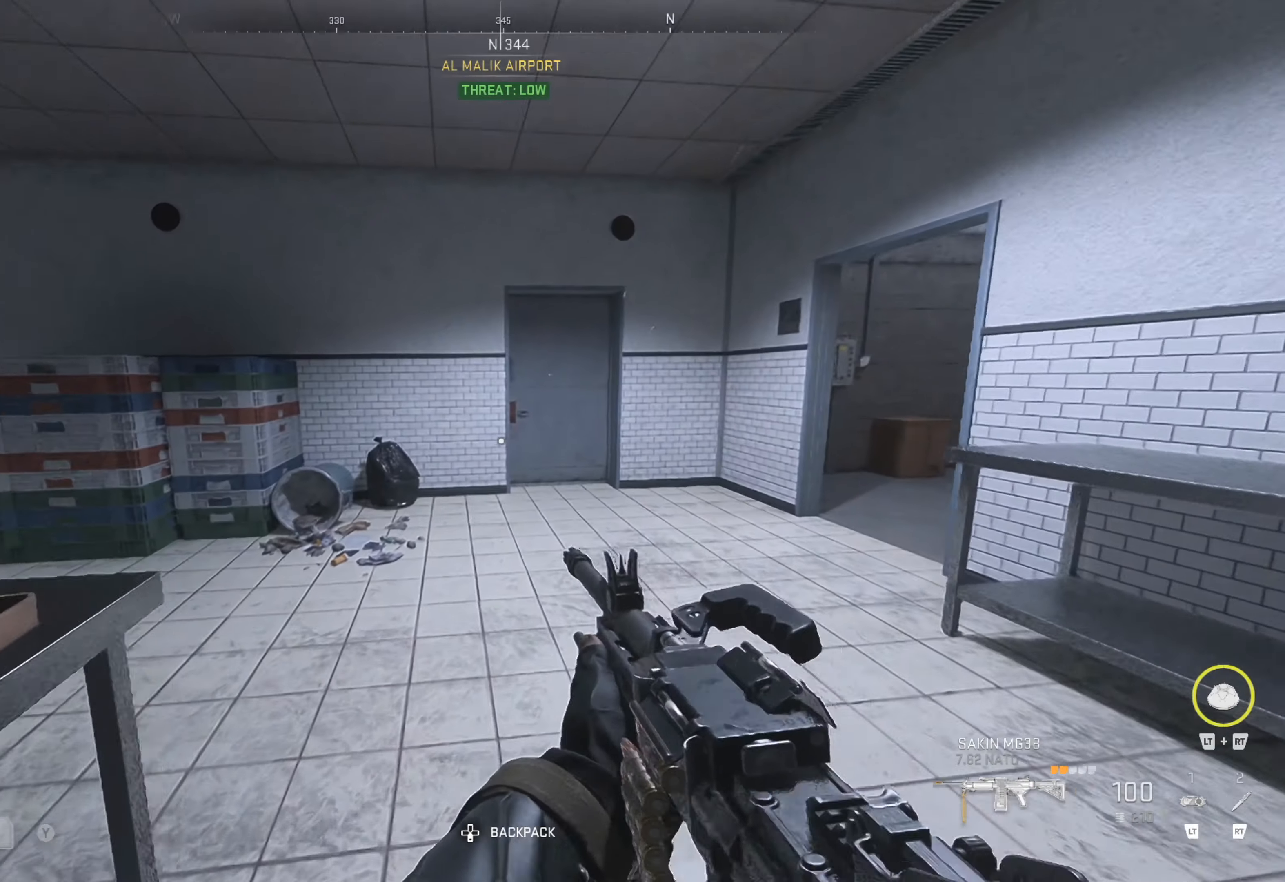
{"buttons": [], "left_stick": "up", "right_stick": "center", "events": [[333, "left_stick", "up-right"], [467, "left_stick", "up"]]}
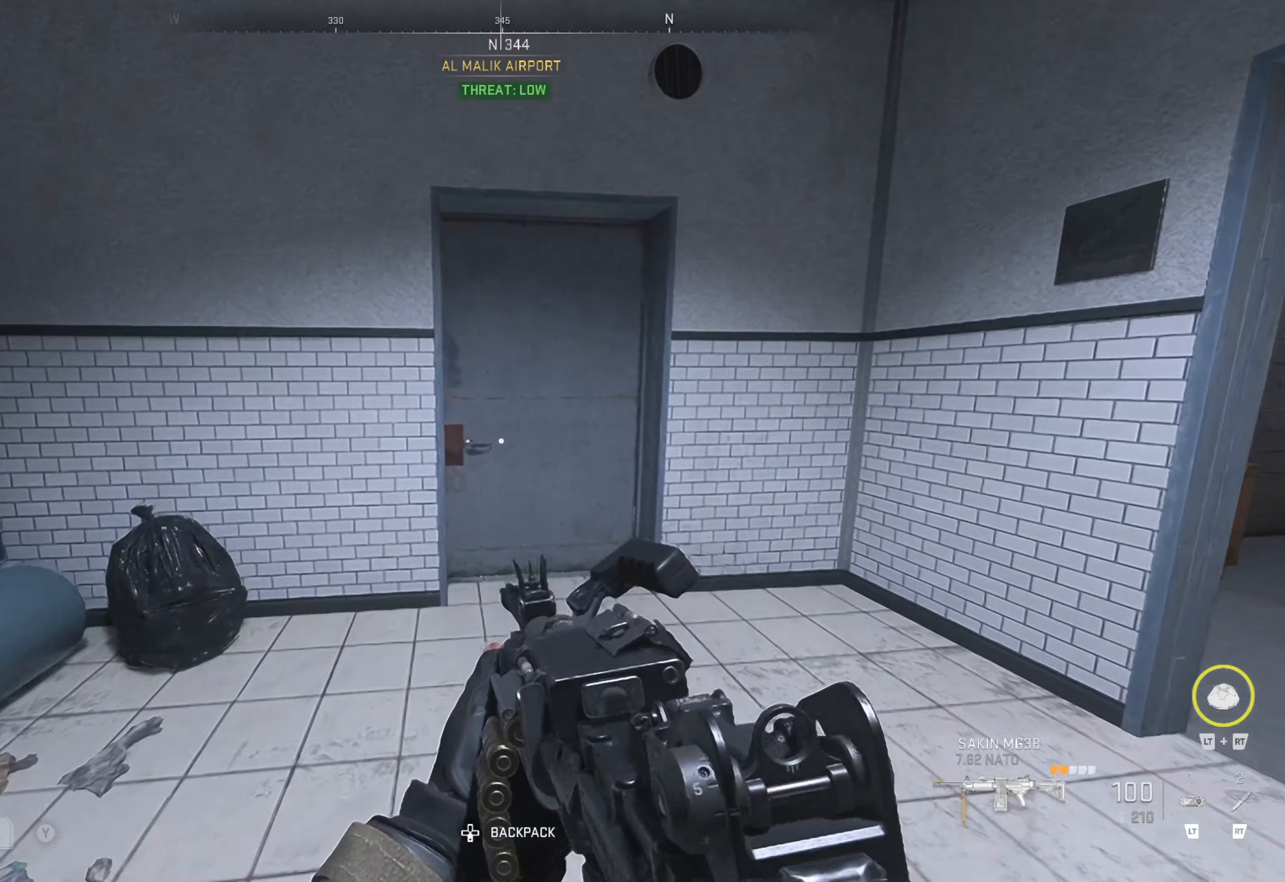
{"buttons": [], "left_stick": "up", "right_stick": "left", "events": [[500, "right_stick", "left"]]}
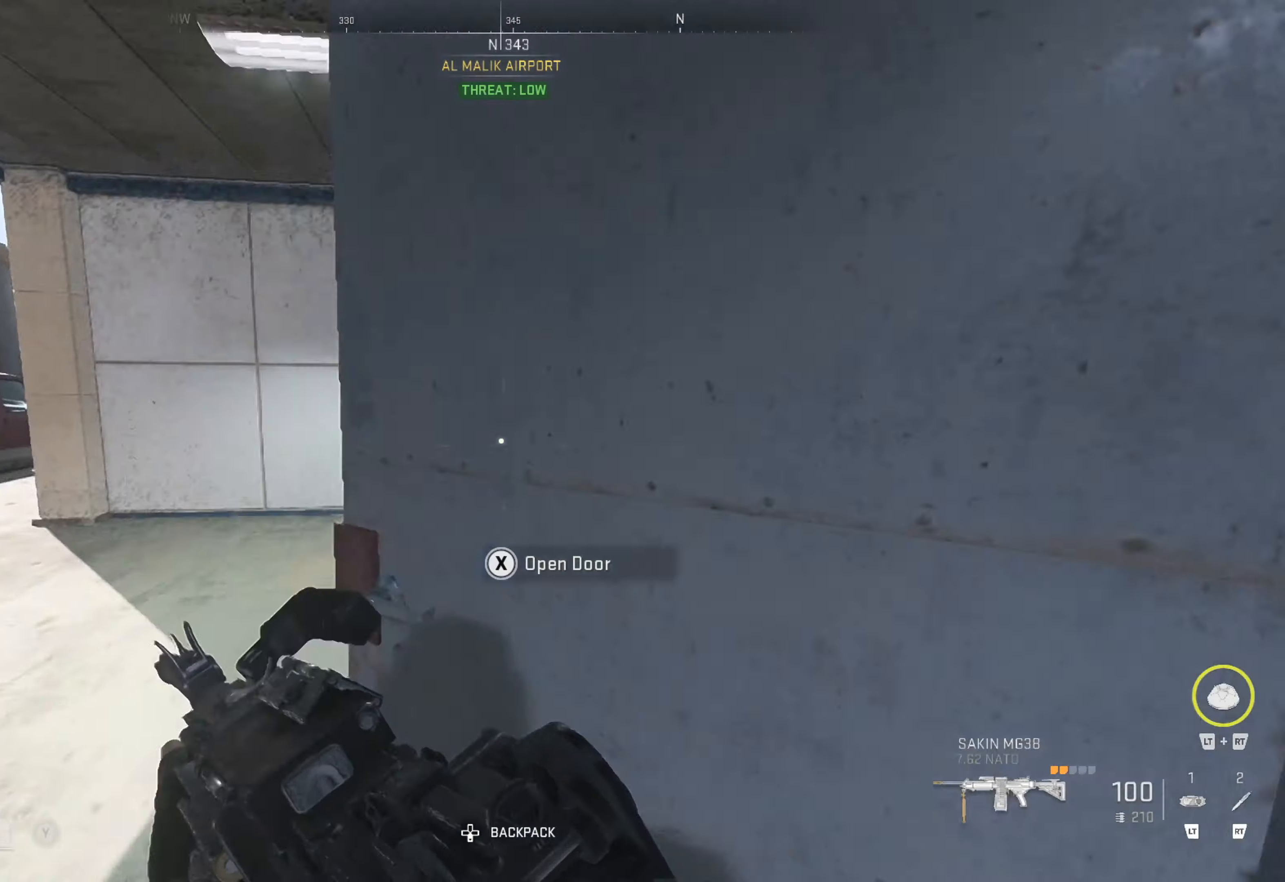
{"buttons": [], "left_stick": "up-left", "right_stick": "left", "events": [[67, "left_stick", "center"], [67, "right_stick", "center"], [317, "right_stick", "left"], [350, "left_stick", "up-left"]]}
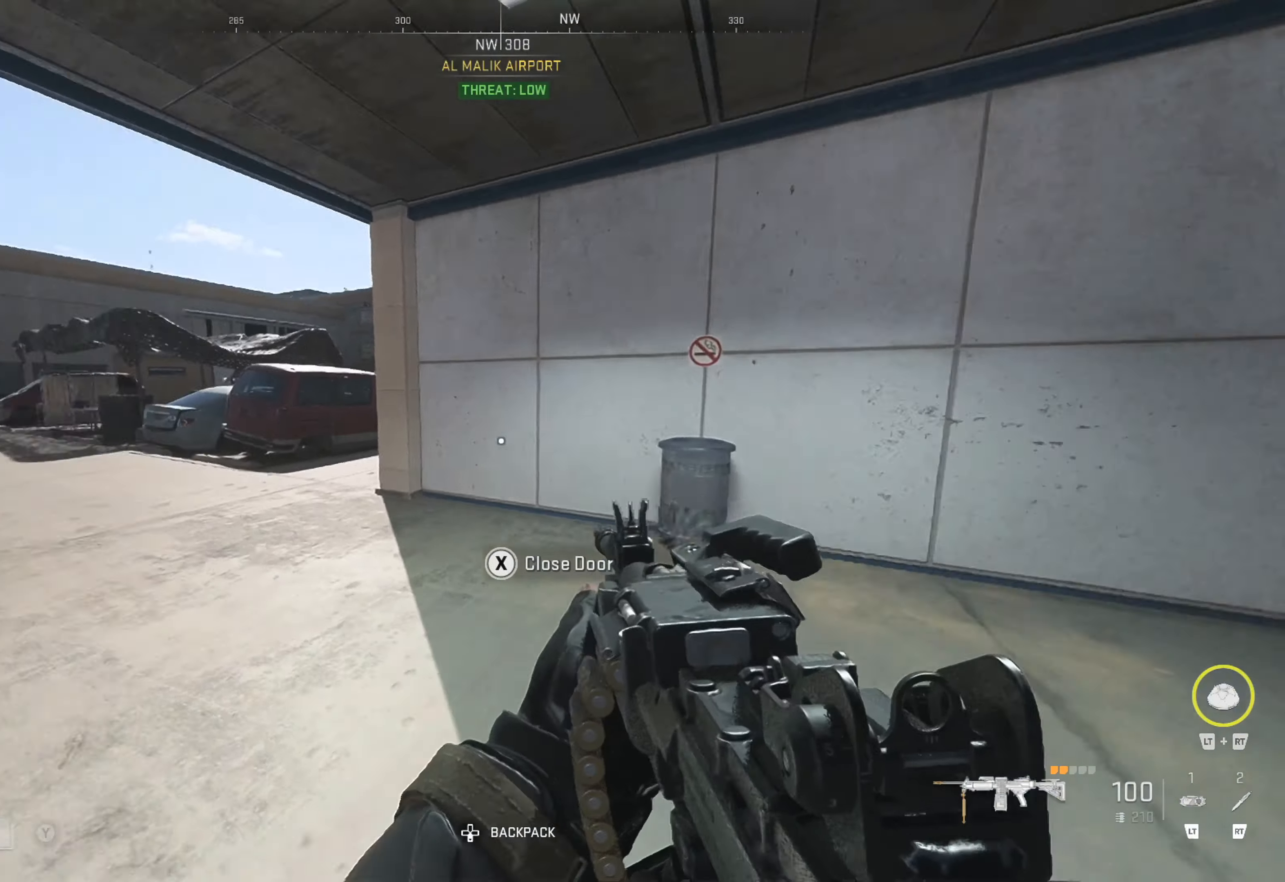
{"buttons": [], "left_stick": "up", "right_stick": "center", "events": [[84, "right_stick", "center"], [134, "left_stick", "up"], [250, "right_stick", "left"], [384, "right_stick", "center"]]}
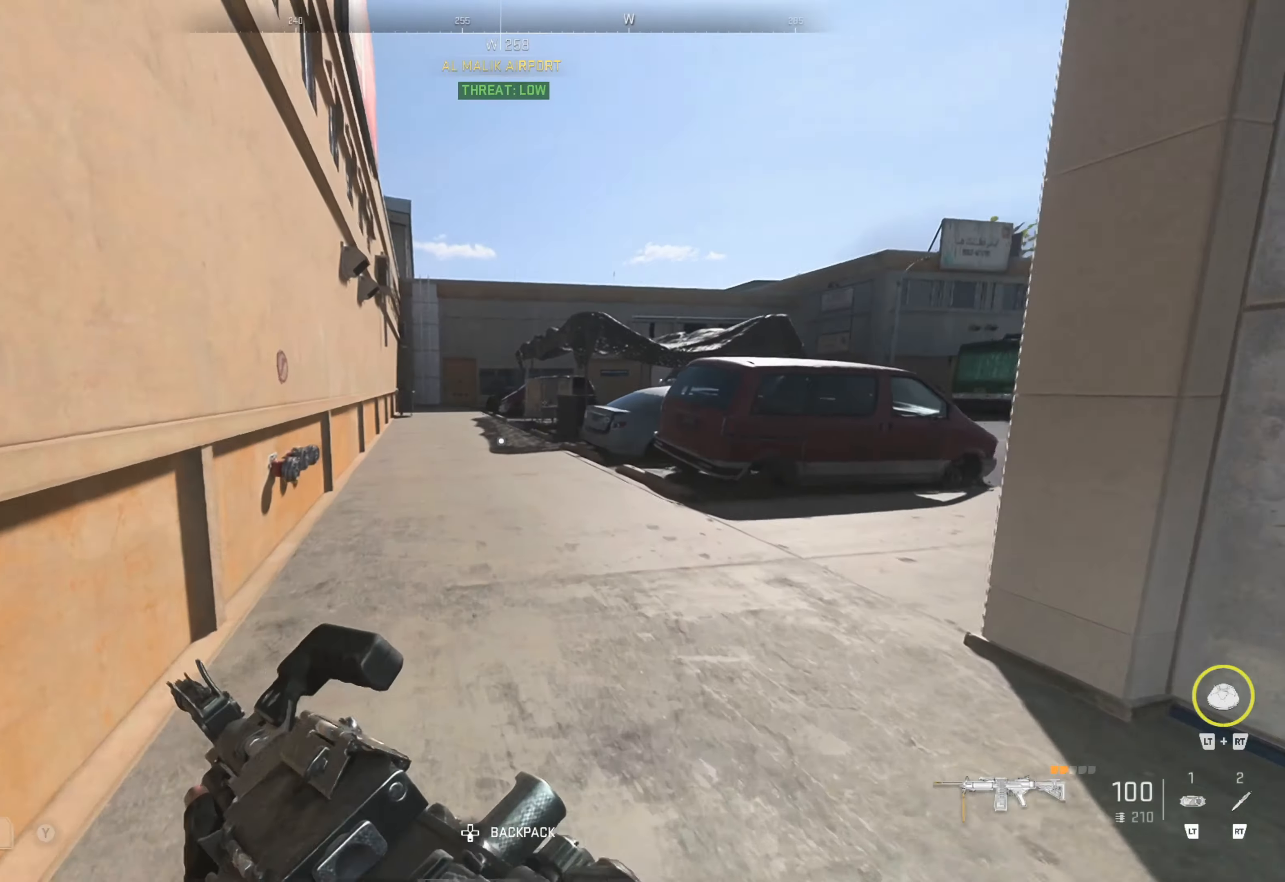
{"buttons": [], "left_stick": "up", "right_stick": "center", "events": [[34, "right_stick", "right"], [217, "right_stick", "center"]]}
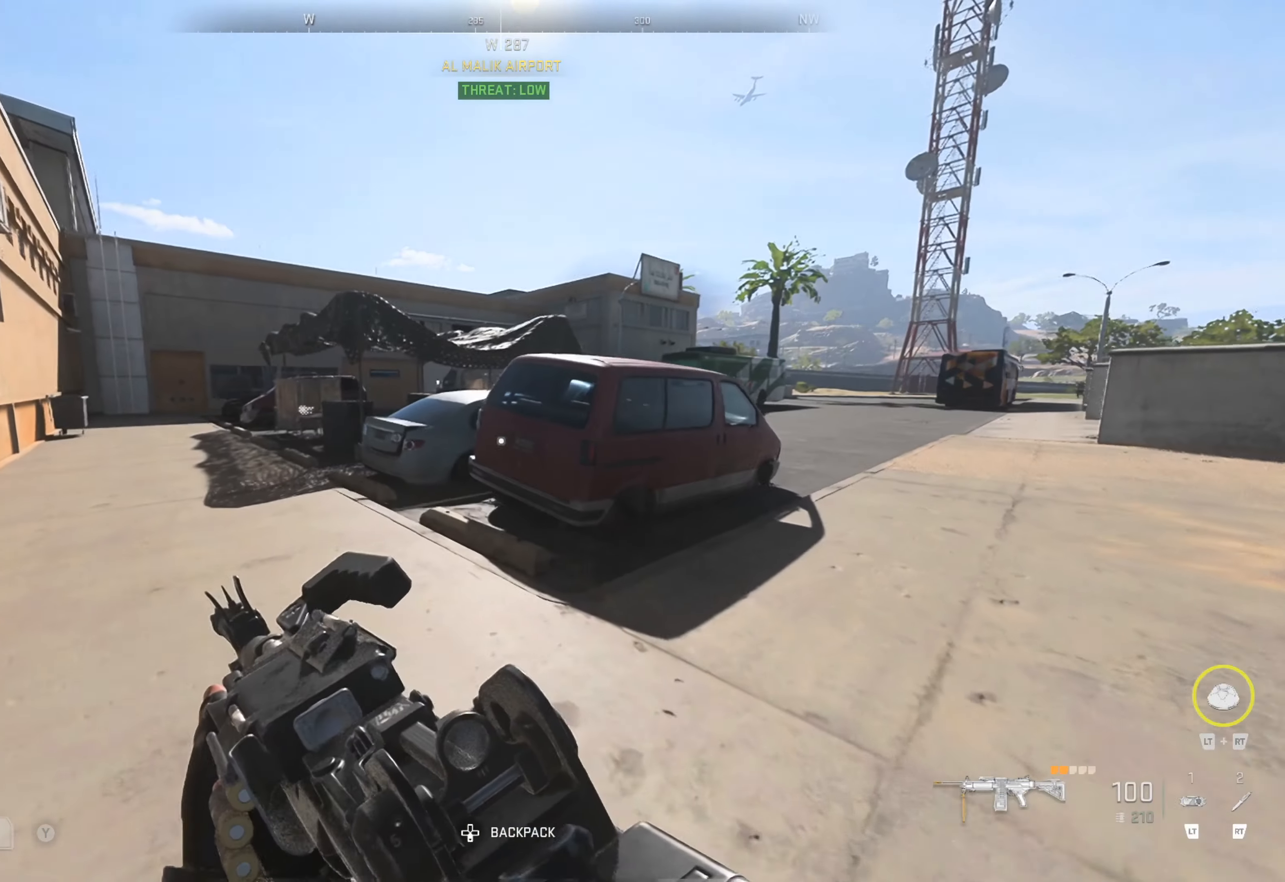
{"buttons": [], "left_stick": "up", "right_stick": "center", "events": [[134, "right_stick", "left"], [200, "L3", "down"], [317, "L3", "up"], [317, "right_stick", "center"], [384, "L3", "down"], [467, "L3", "up"]]}
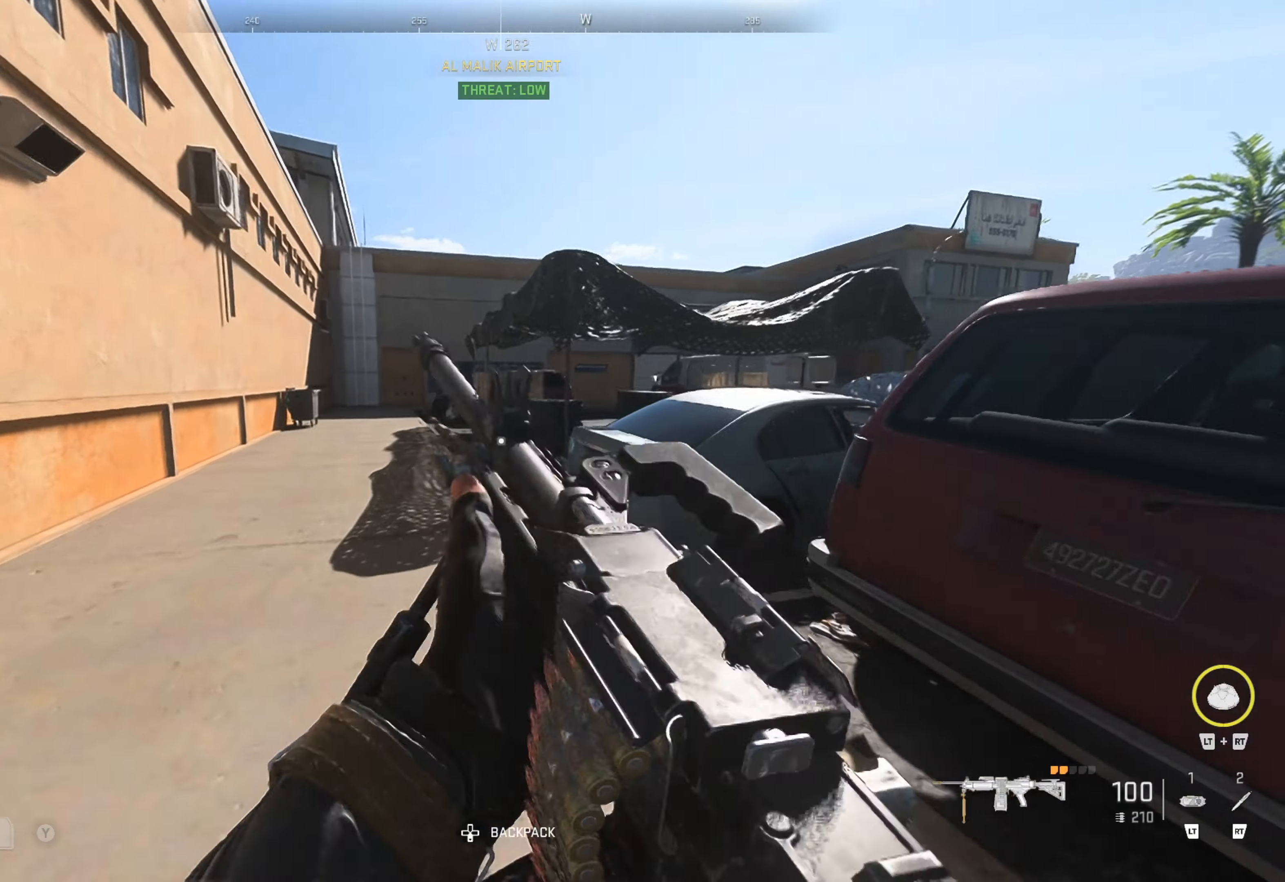
{"buttons": [], "left_stick": "up", "right_stick": "center", "events": []}
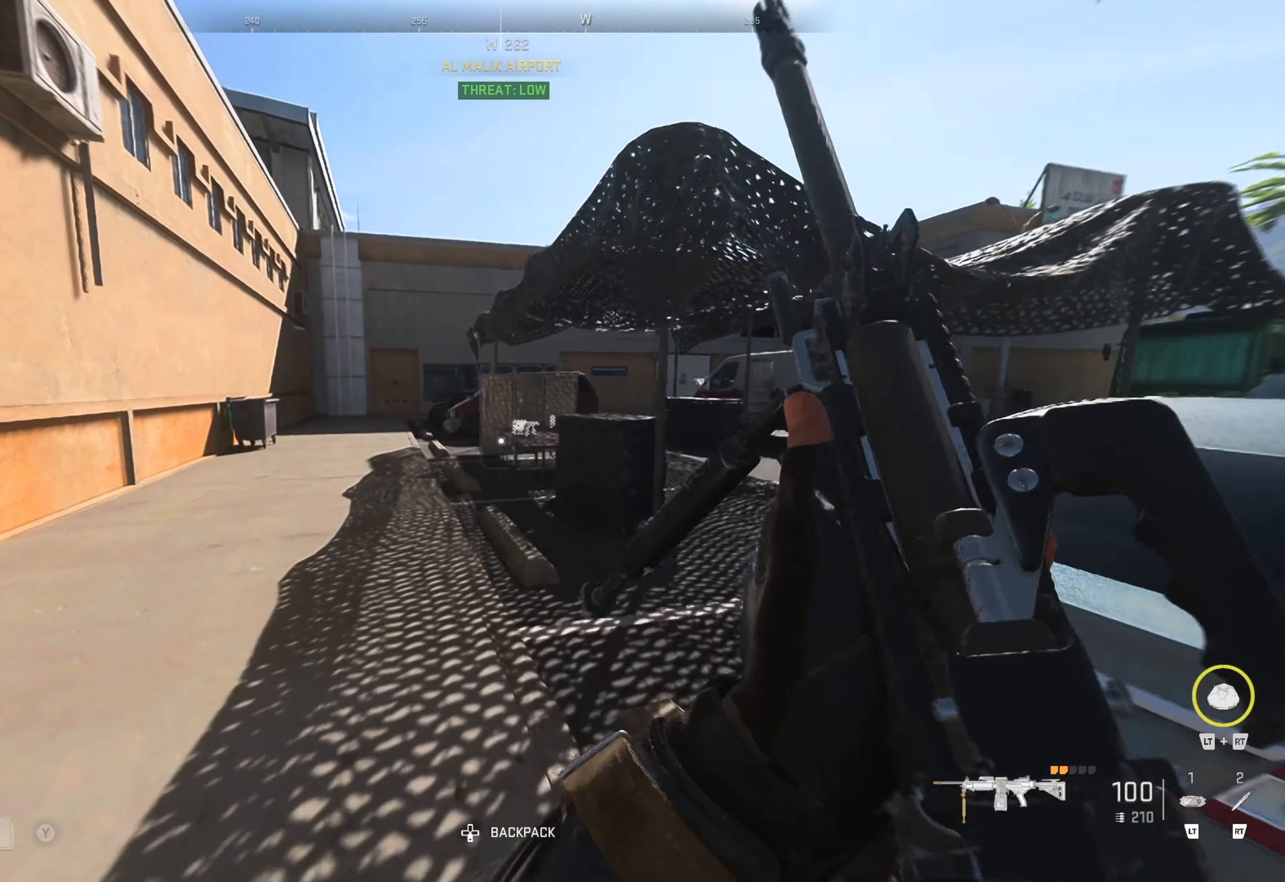
{"buttons": [], "left_stick": "up-left", "right_stick": "center", "events": [[134, "right_stick", "right"], [267, "left_stick", "up-left"], [334, "right_stick", "center"]]}
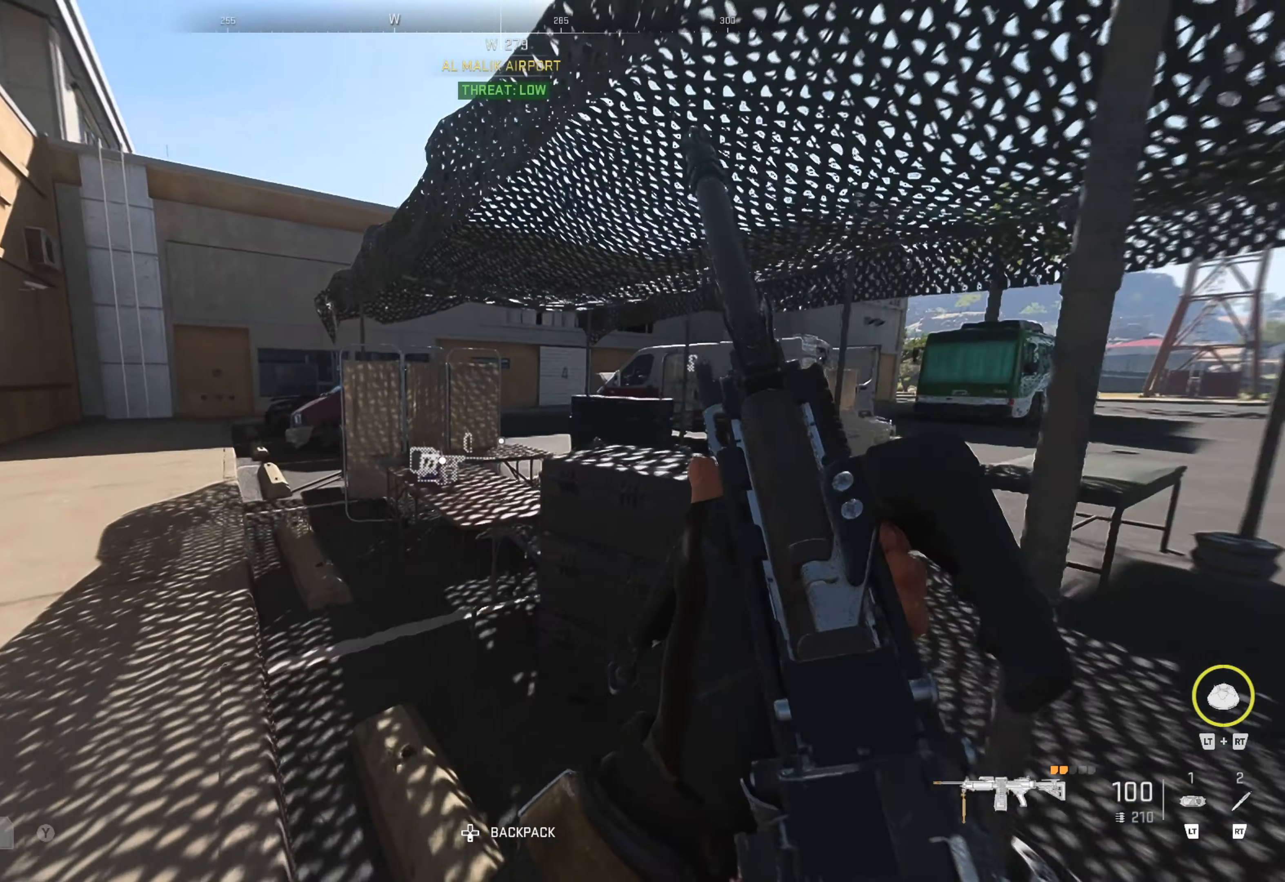
{"buttons": [], "left_stick": "center", "right_stick": "center", "events": [[217, "right_stick", "right"], [350, "left_stick", "center"], [367, "right_stick", "center"]]}
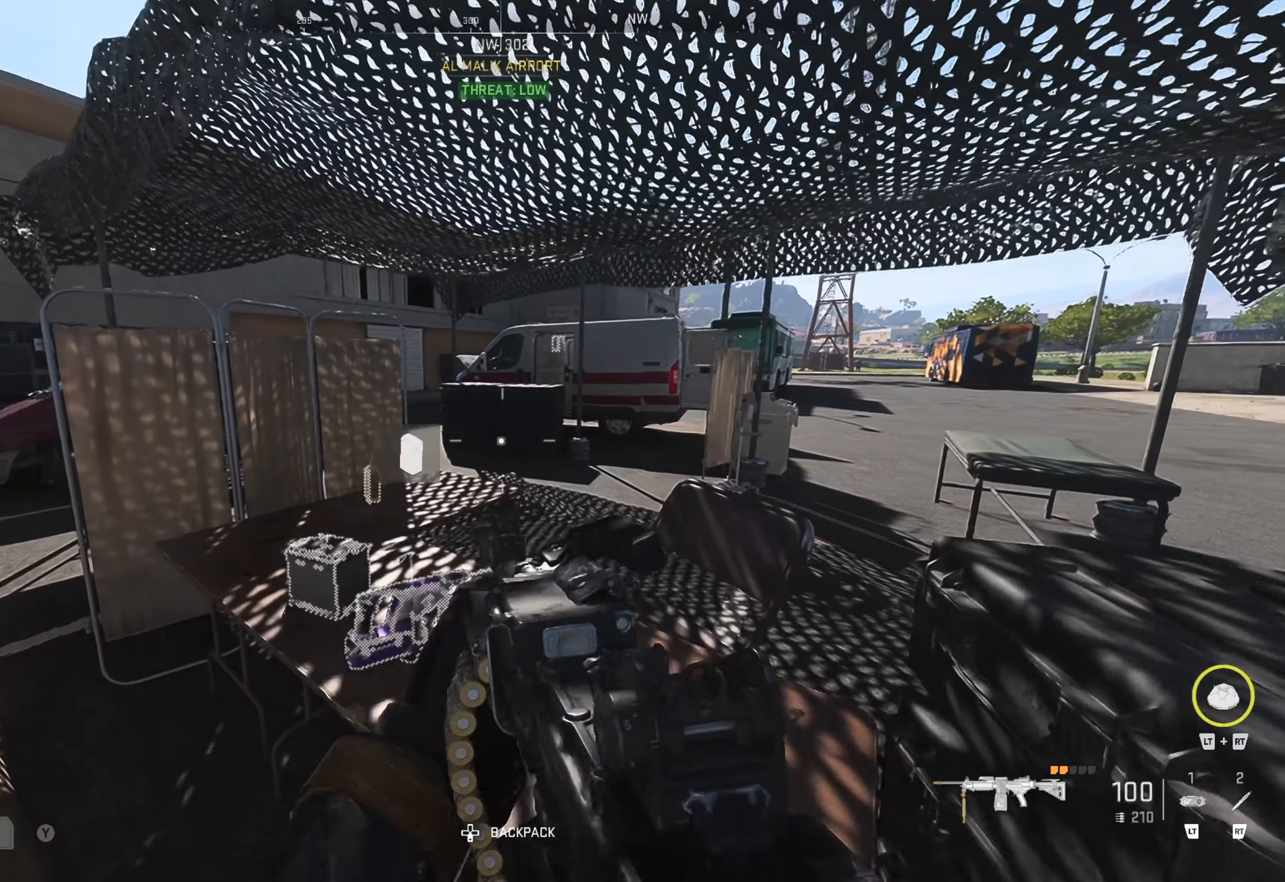
{"buttons": [], "left_stick": "up-right", "right_stick": "center", "events": [[200, "left_stick", "up"], [267, "A", "down"], [400, "A", "up"], [400, "left_stick", "up-right"]]}
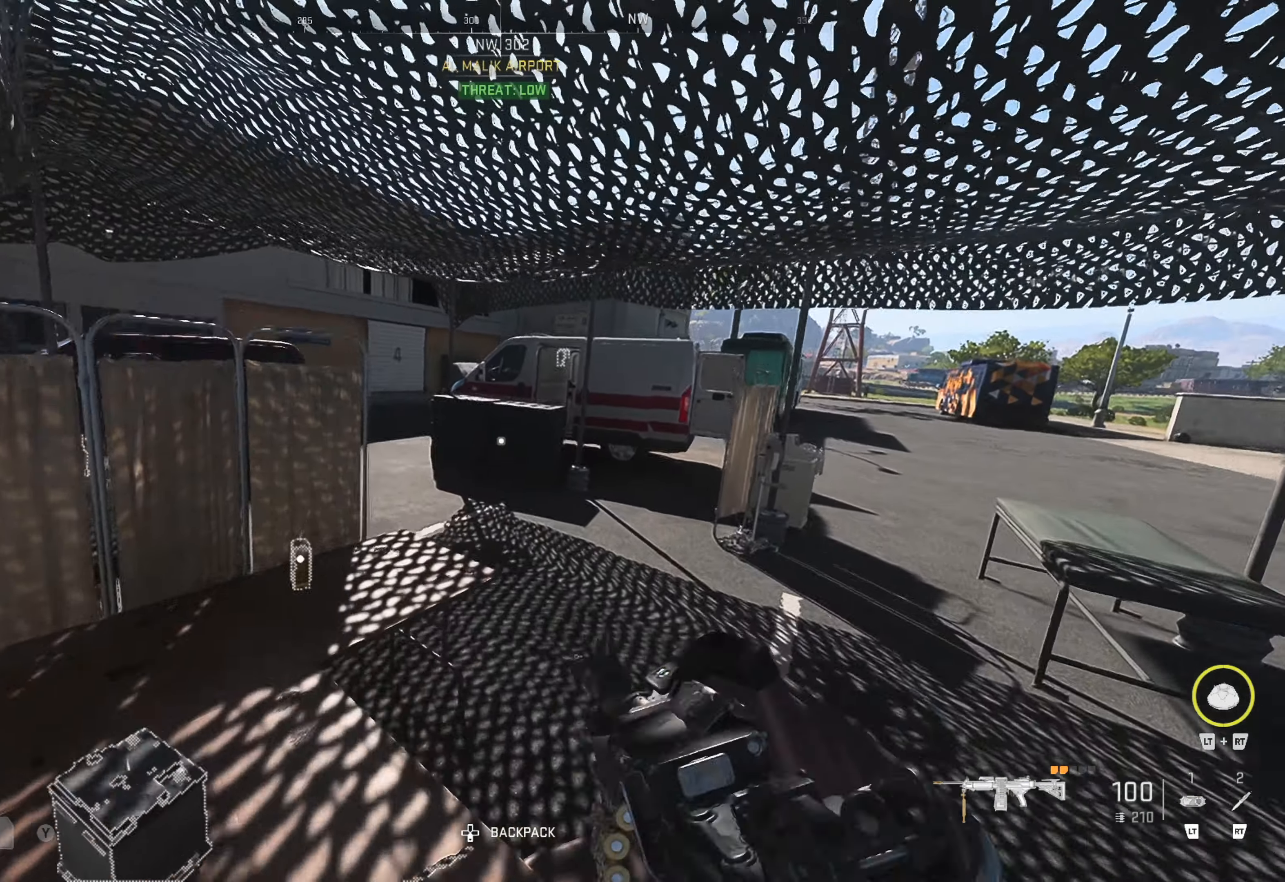
{"buttons": [], "left_stick": "up-right", "right_stick": "center", "events": [[50, "right_stick", "right"], [184, "right_stick", "center"]]}
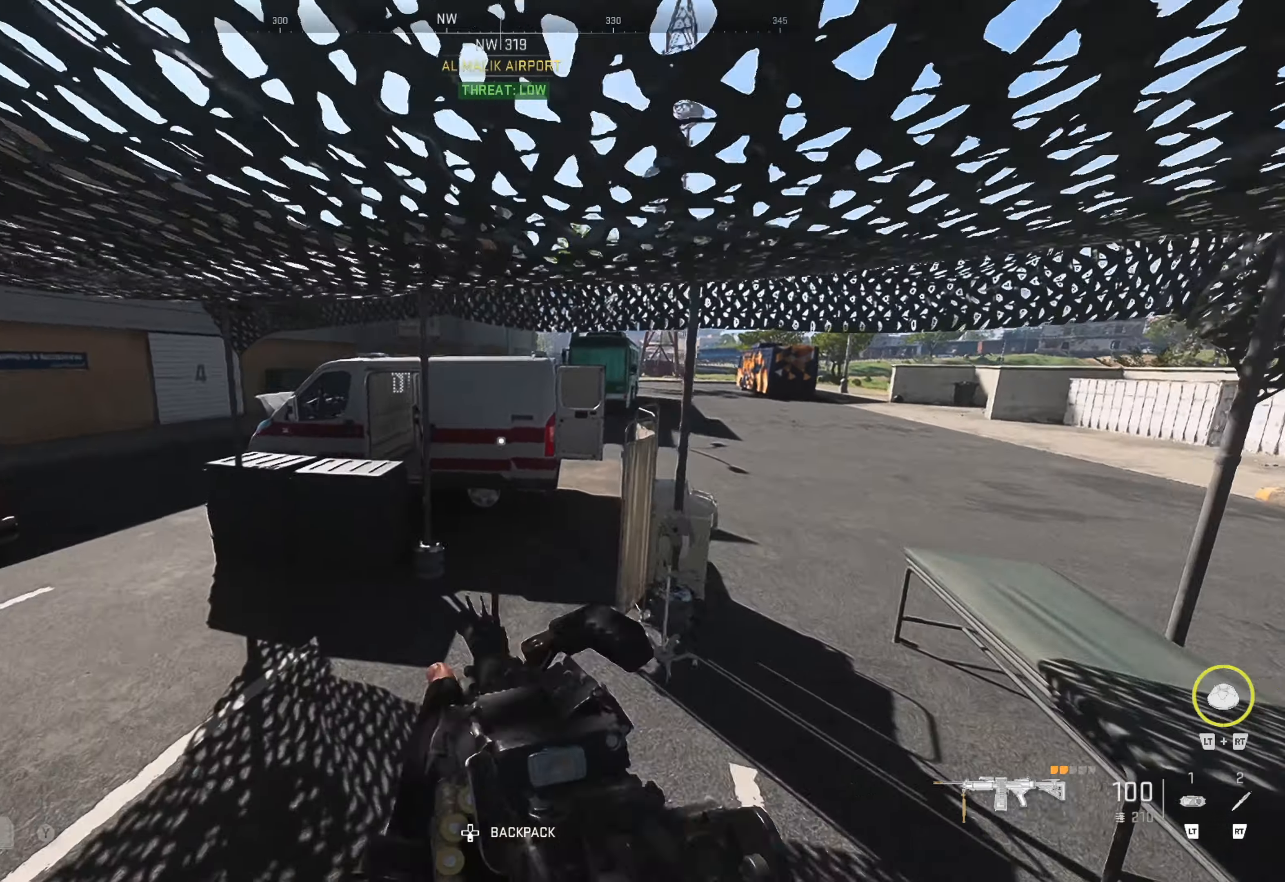
{"buttons": [], "left_stick": "up", "right_stick": "center", "events": [[100, "L3", "down"], [100, "left_stick", "up"], [184, "L3", "up"], [317, "right_stick", "right"], [467, "right_stick", "center"]]}
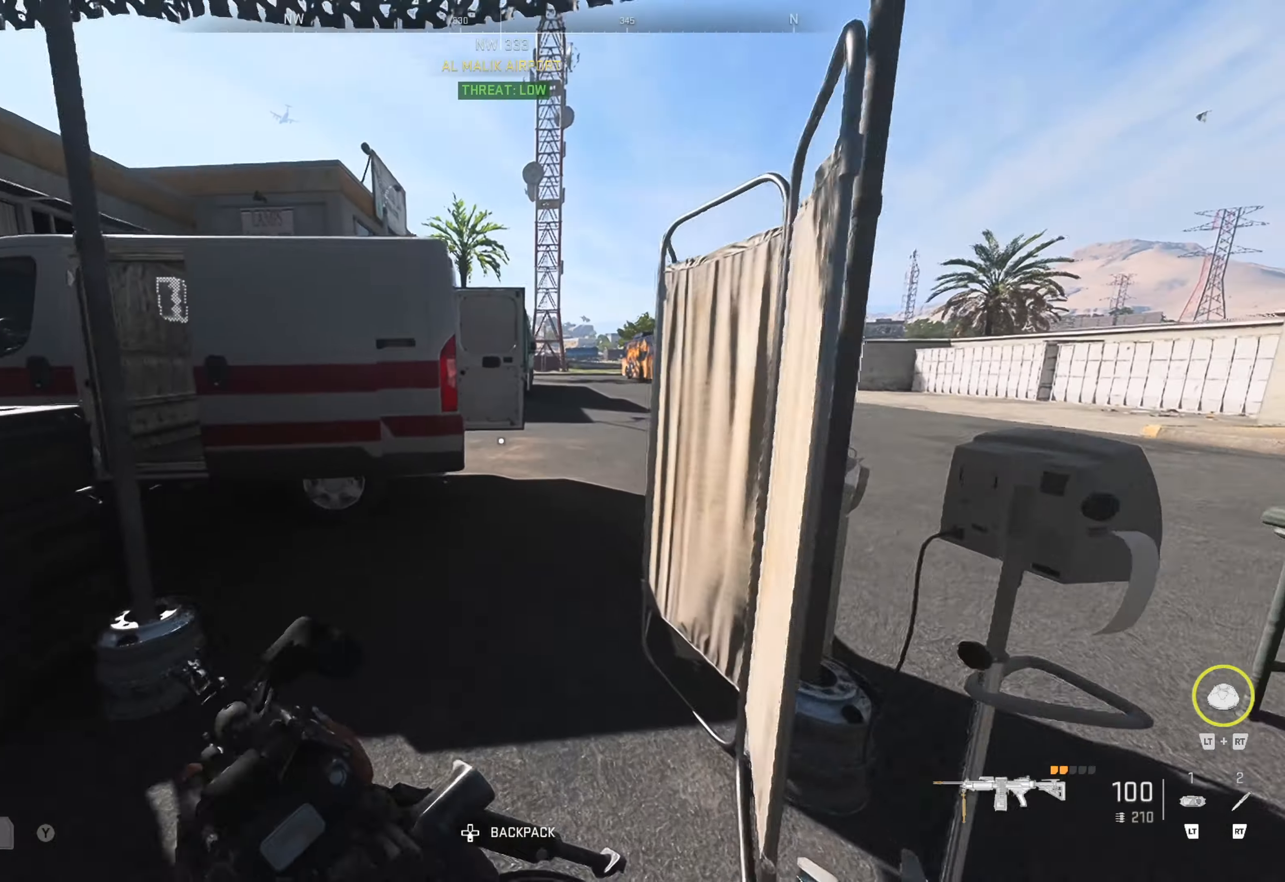
{"buttons": [], "left_stick": "up-right", "right_stick": "center", "events": [[200, "left_stick", "up-right"]]}
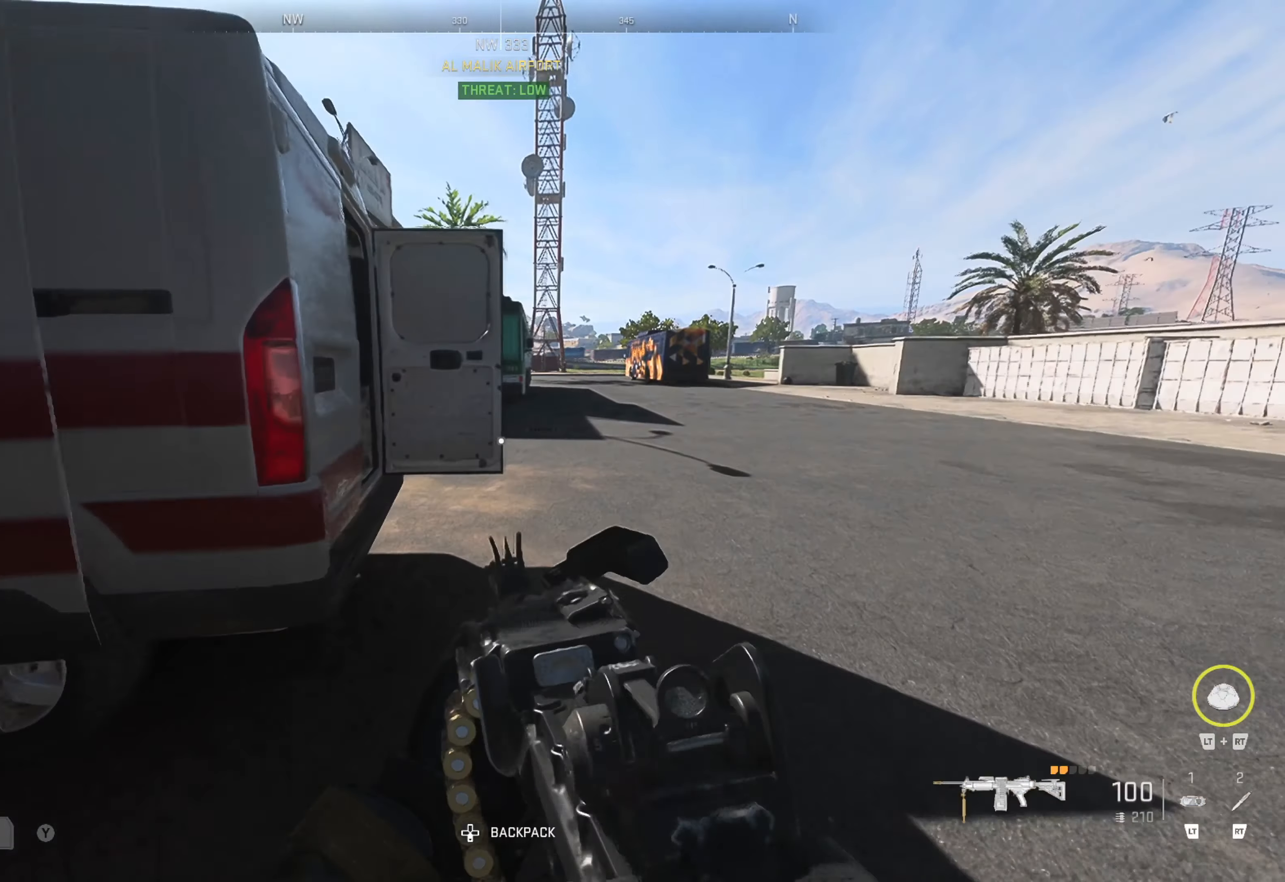
{"buttons": [], "left_stick": "up-right", "right_stick": "center", "events": [[150, "right_stick", "left"], [433, "right_stick", "center"]]}
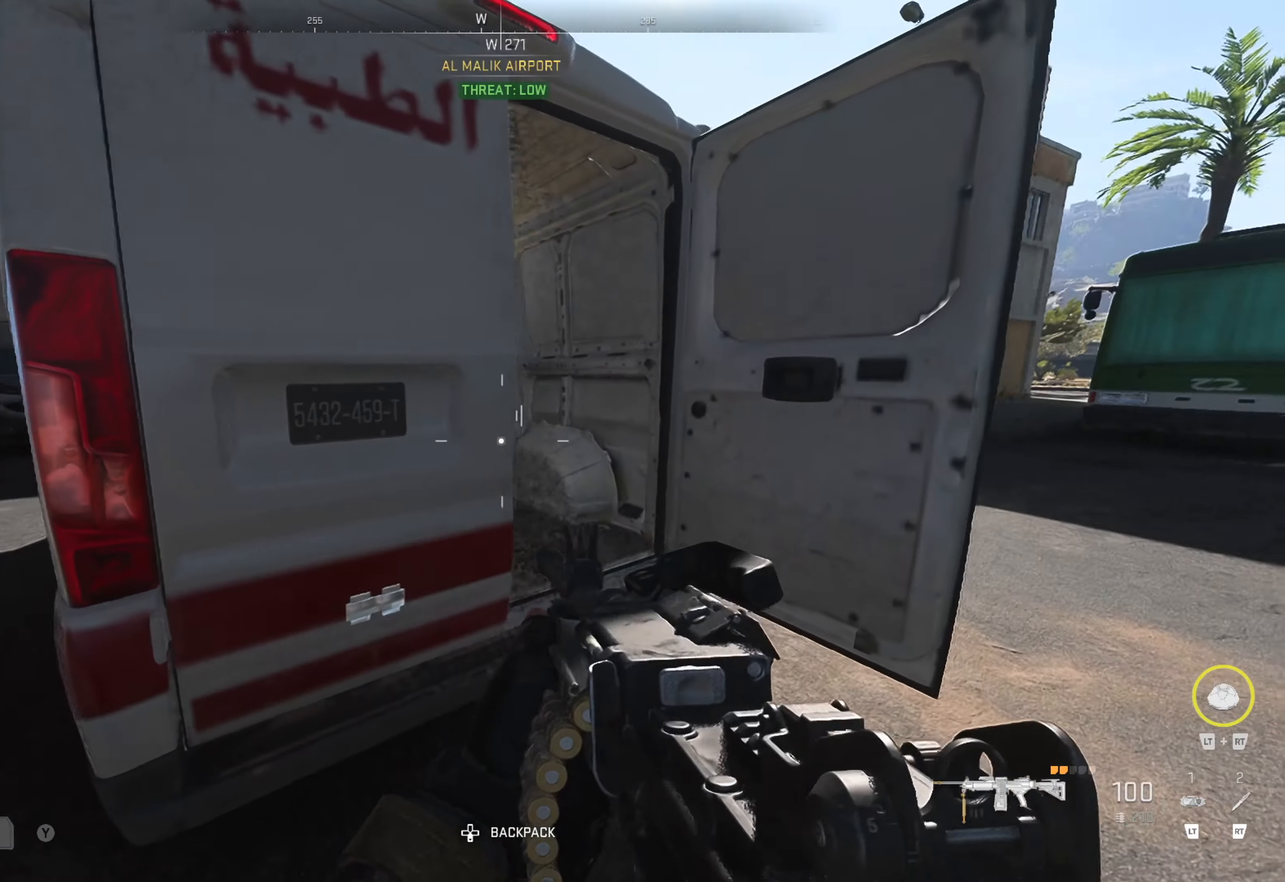
{"buttons": ["A"], "left_stick": "up", "right_stick": "center", "events": [[16, "right_stick", "left"], [66, "left_stick", "right"], [150, "right_stick", "center"], [333, "left_stick", "up"], [466, "A", "down"]]}
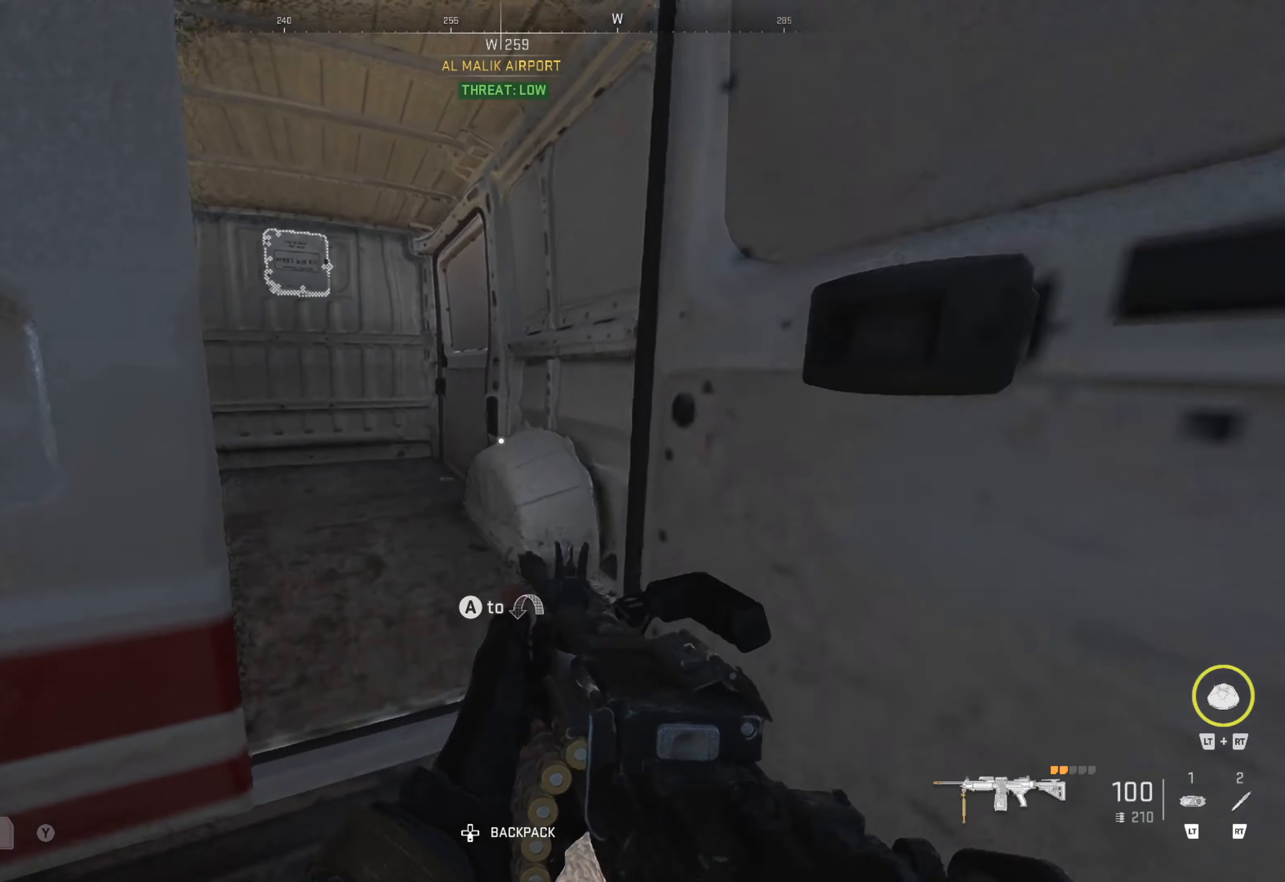
{"buttons": [], "left_stick": "up", "right_stick": "center", "events": [[50, "A", "up"], [166, "right_stick", "left"], [333, "right_stick", "center"]]}
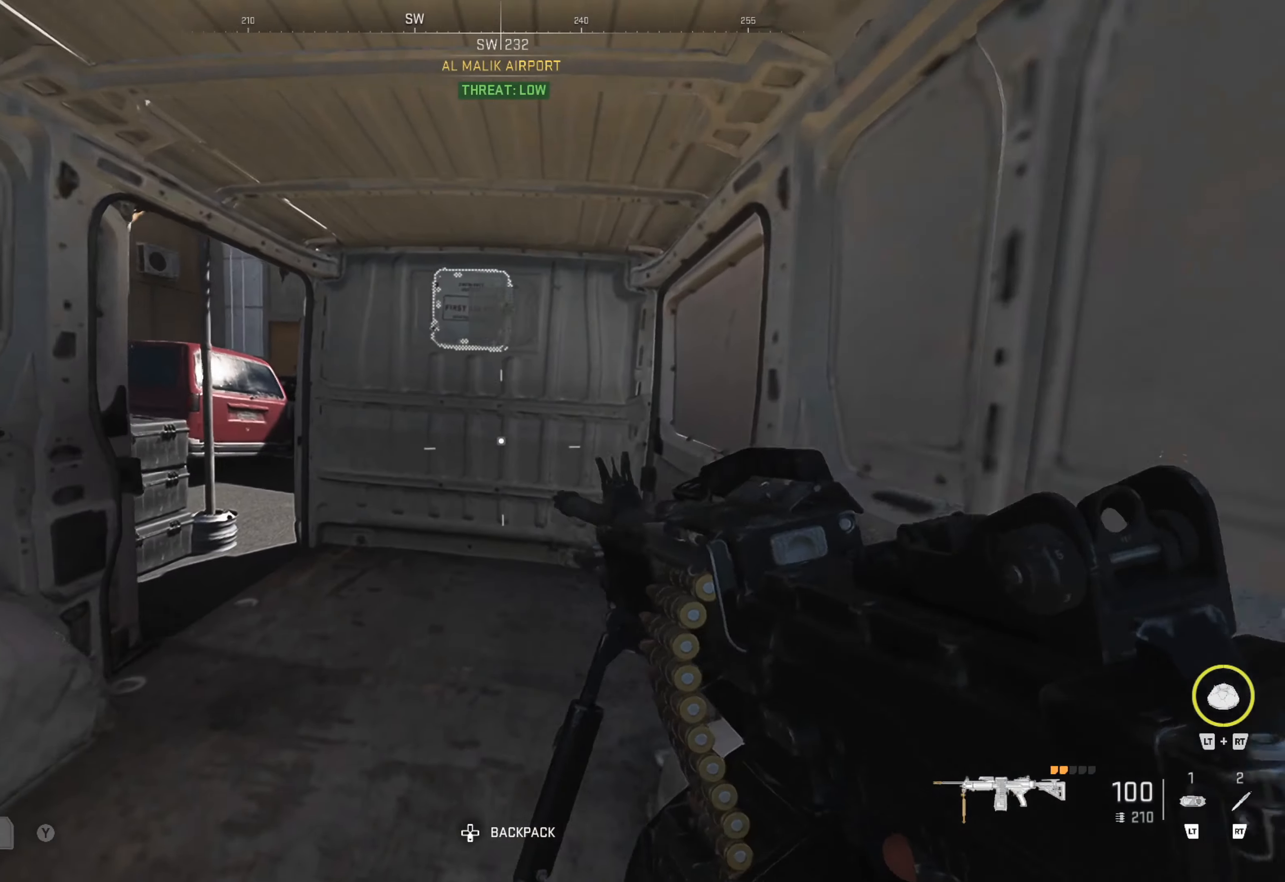
{"buttons": [], "left_stick": "center", "right_stick": "center", "events": [[366, "X", "down"], [450, "left_stick", "center"], [483, "X", "up"]]}
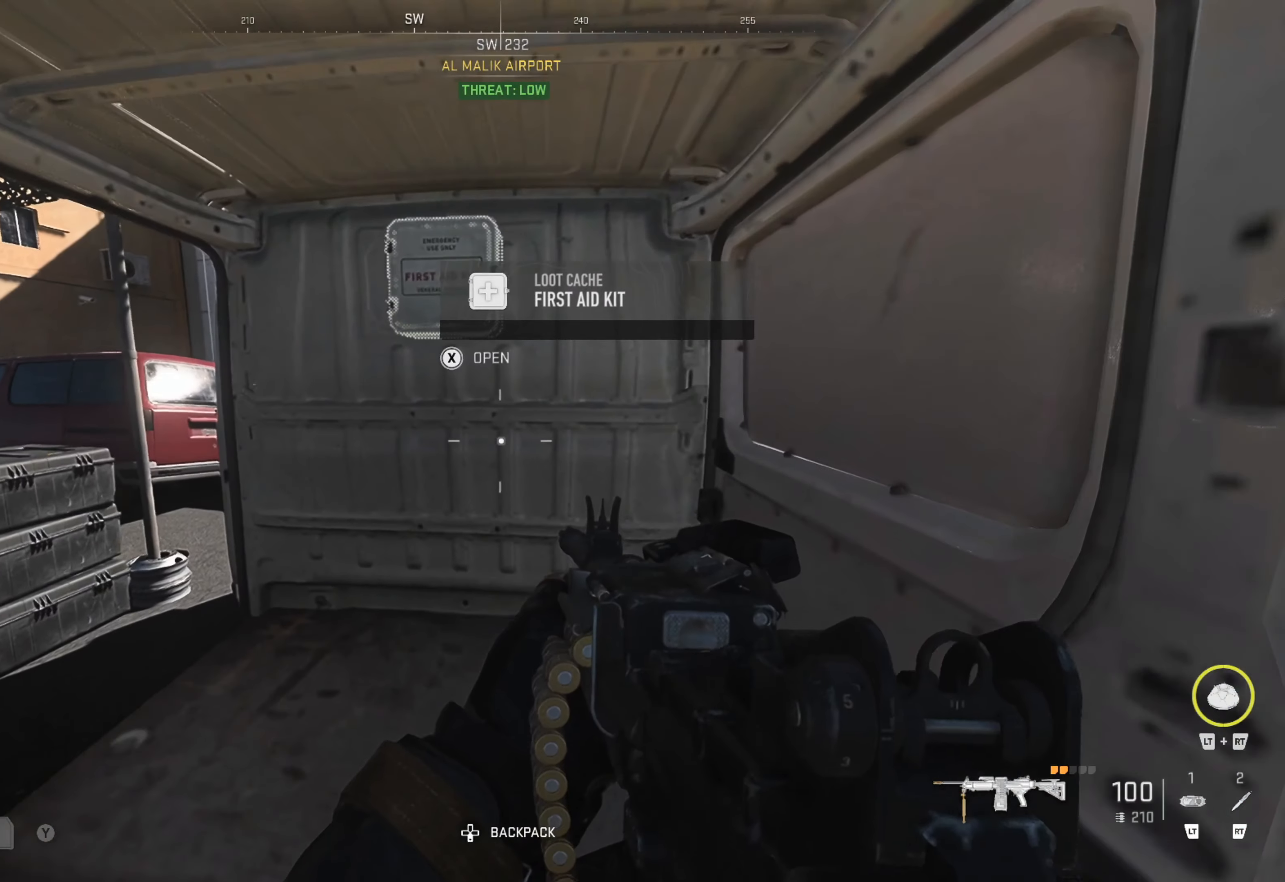
{"buttons": [], "left_stick": "center", "right_stick": "center", "events": []}
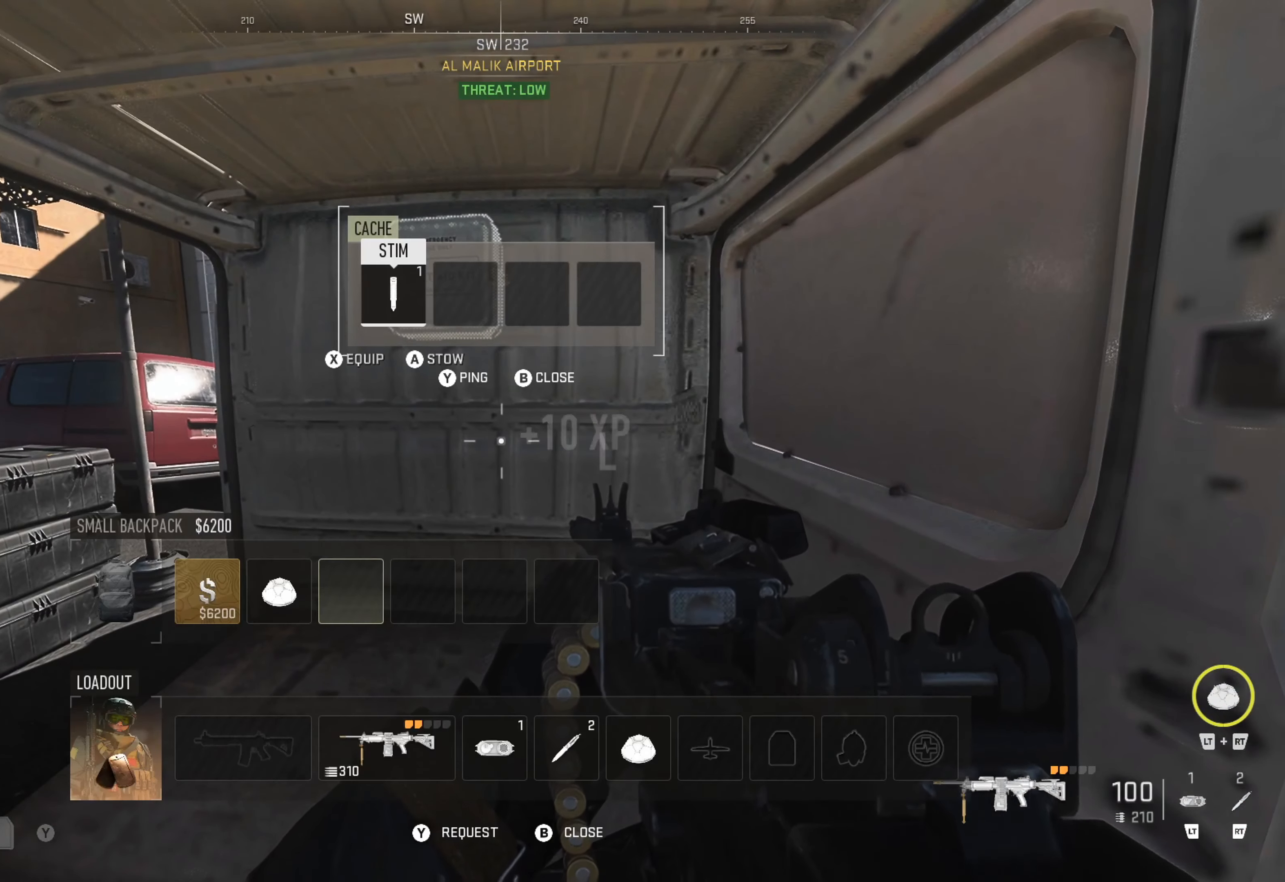
{"buttons": [], "left_stick": "up", "right_stick": "left", "events": [[150, "B", "down"], [250, "B", "up"], [350, "left_stick", "up"], [350, "right_stick", "left"]]}
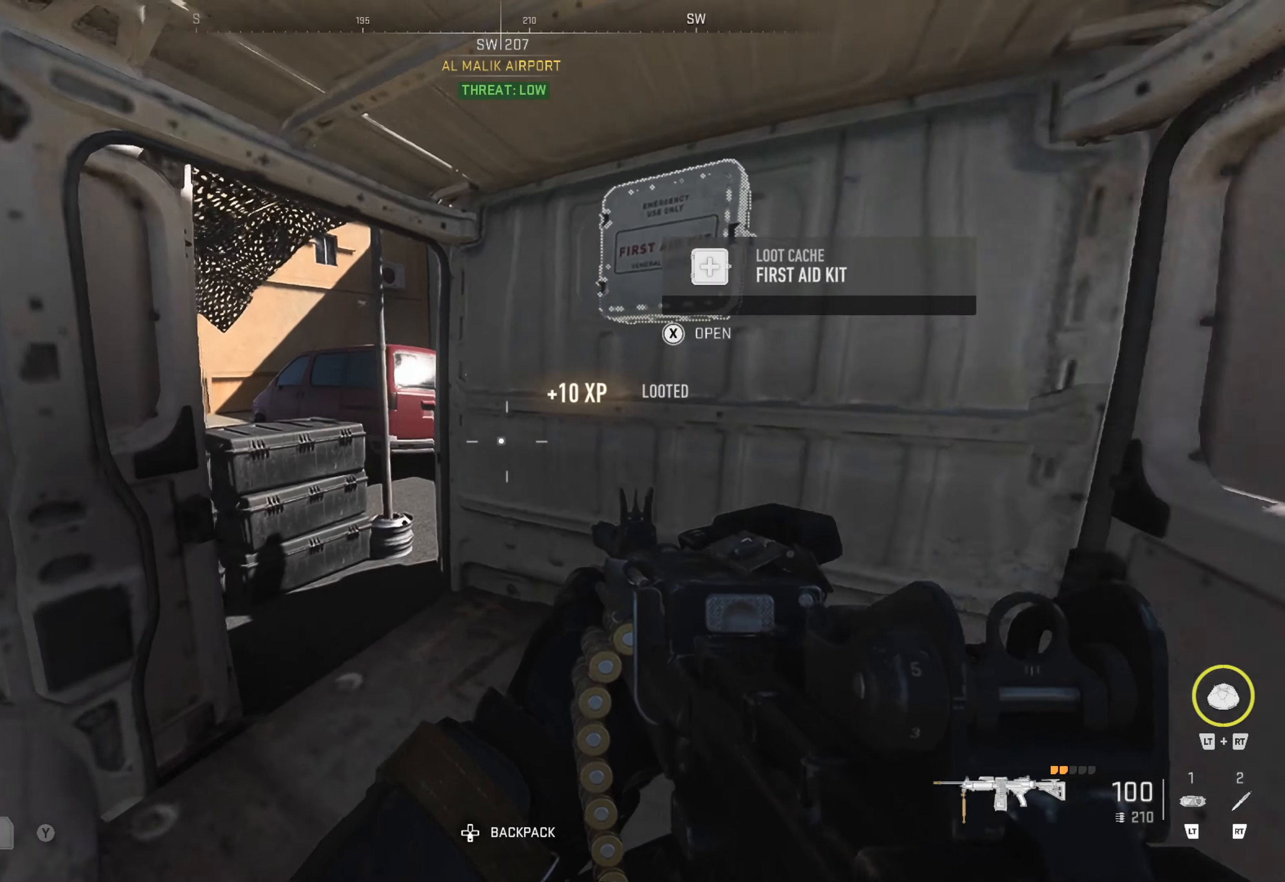
{"buttons": [], "left_stick": "up", "right_stick": "center", "events": [[33, "right_stick", "center"], [66, "L3", "down"], [133, "L3", "up"], [216, "L3", "down"], [250, "right_stick", "left"], [300, "L3", "up"], [450, "right_stick", "center"]]}